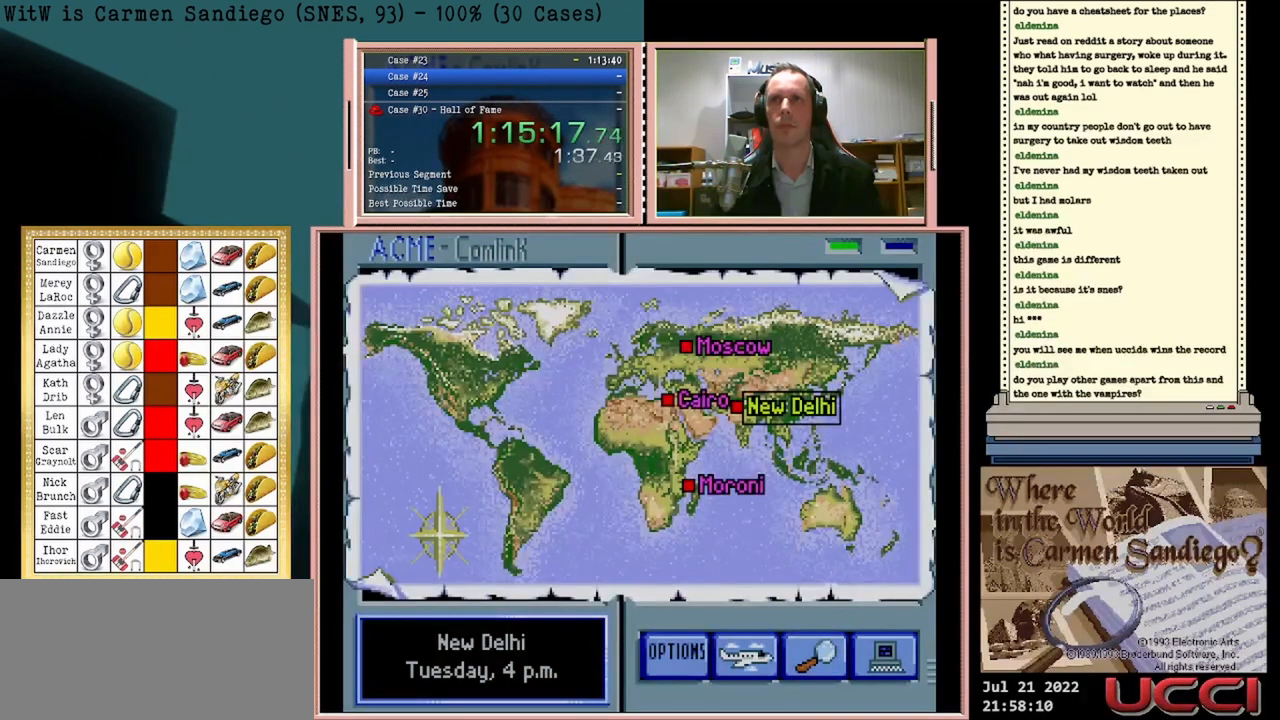
Gameplay with a controller (Nintendo layout); each line is a JSON object with the inputs held at the frame after it. "events" lists button and stick changes between this image and that frame as [ms after this image, input, new state], when the widget could be followed in between. Not read: L2 L3 R2 R3 left_stick right_stick.
{"buttons": [], "events": [[125, "DPAD_DOWN", "down"], [292, "DPAD_DOWN", "up"]]}
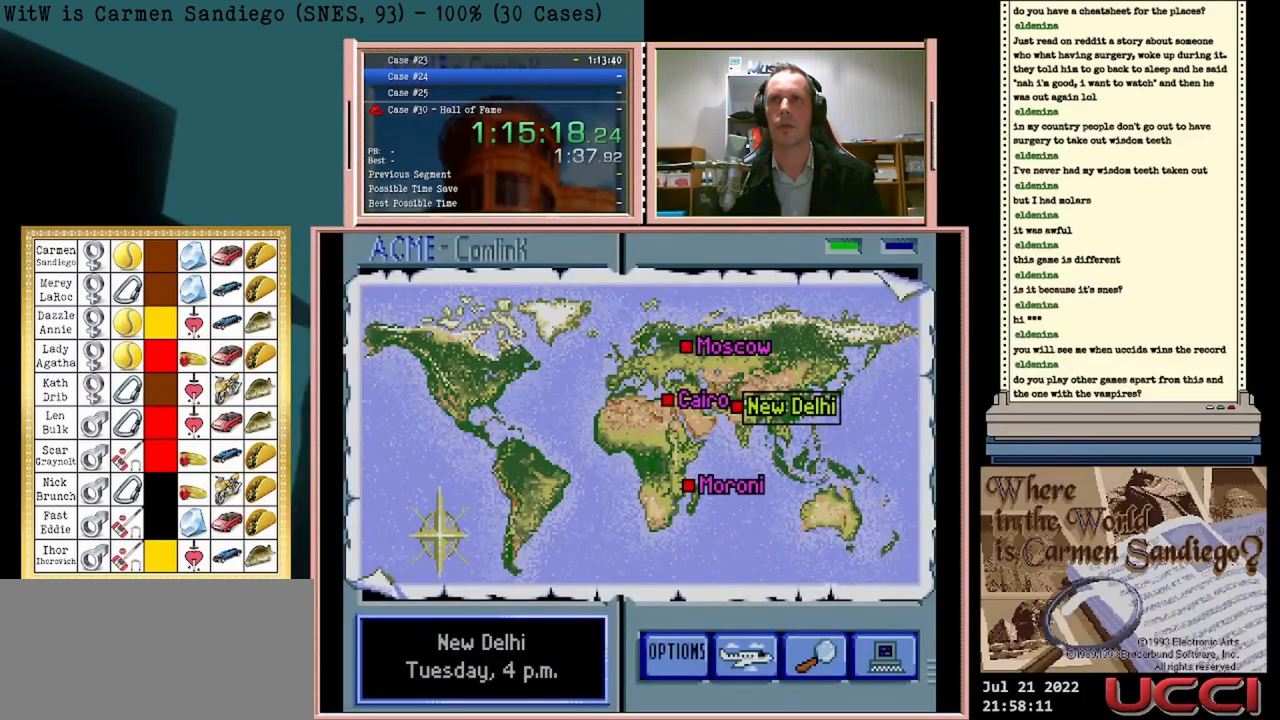
{"buttons": ["A"], "events": [[417, "A", "down"]]}
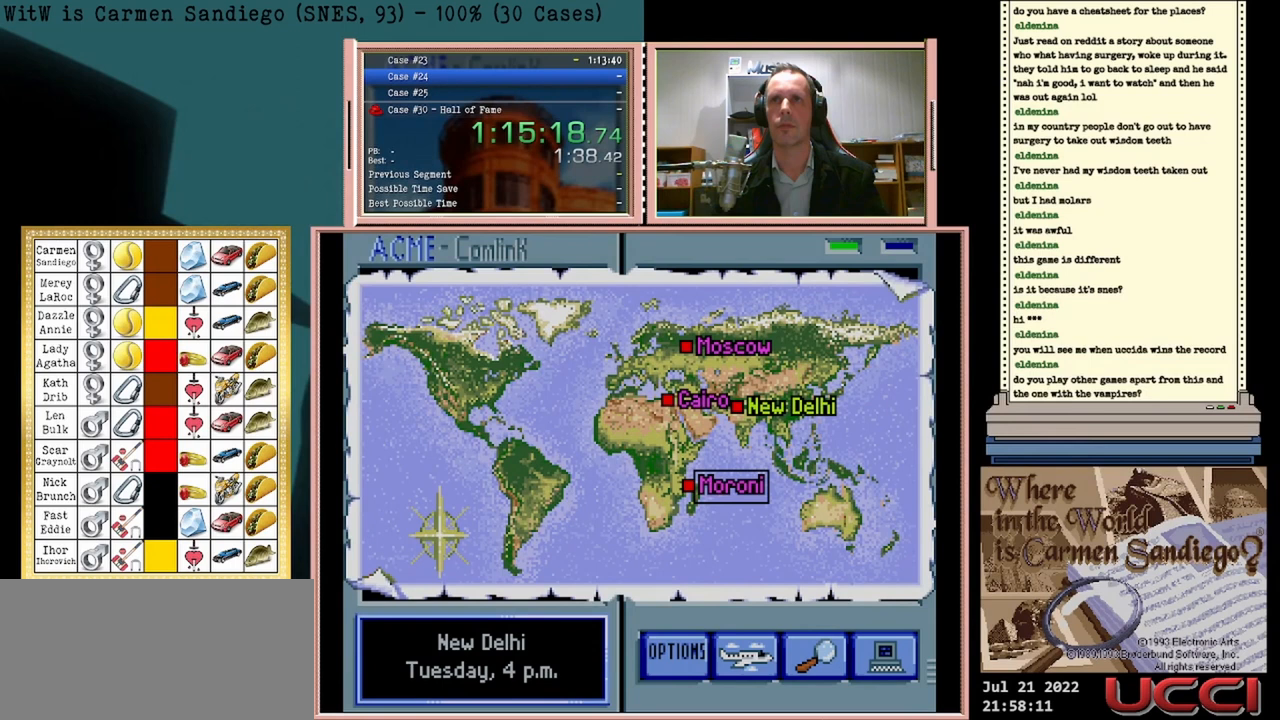
{"buttons": ["A"], "events": [[333, "A", "up"], [417, "A", "down"]]}
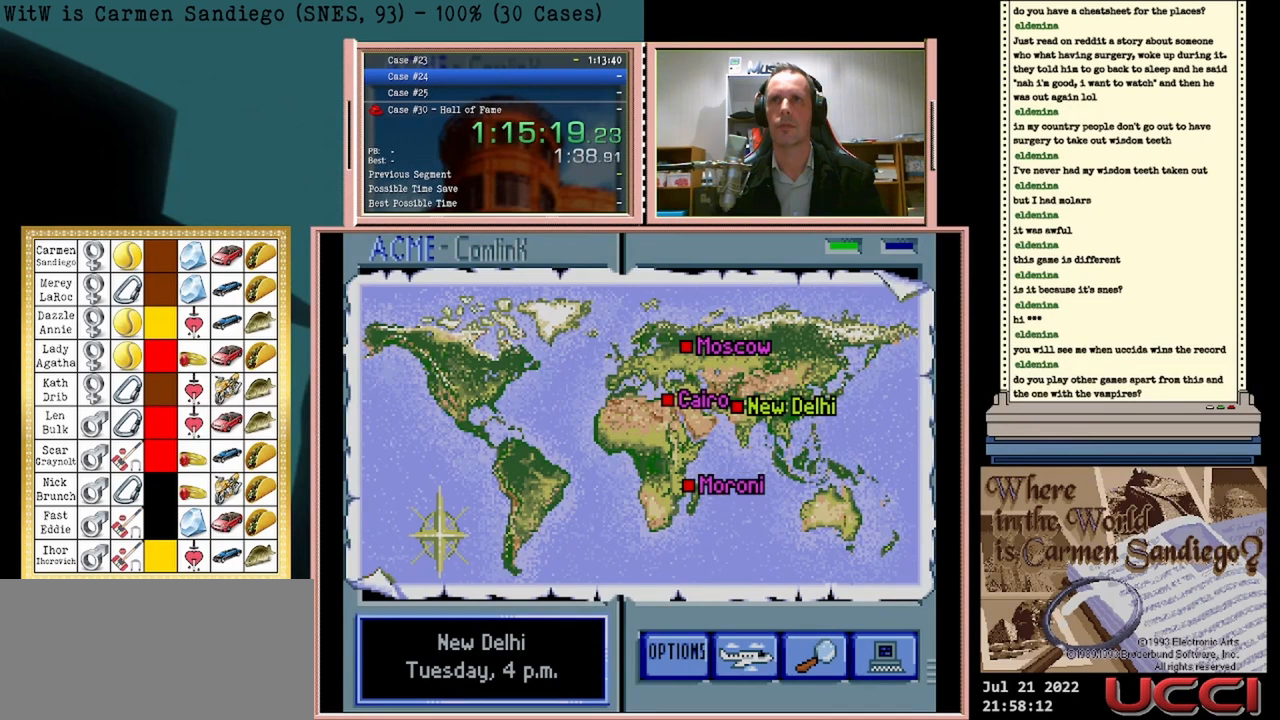
{"buttons": [], "events": [[167, "A", "up"]]}
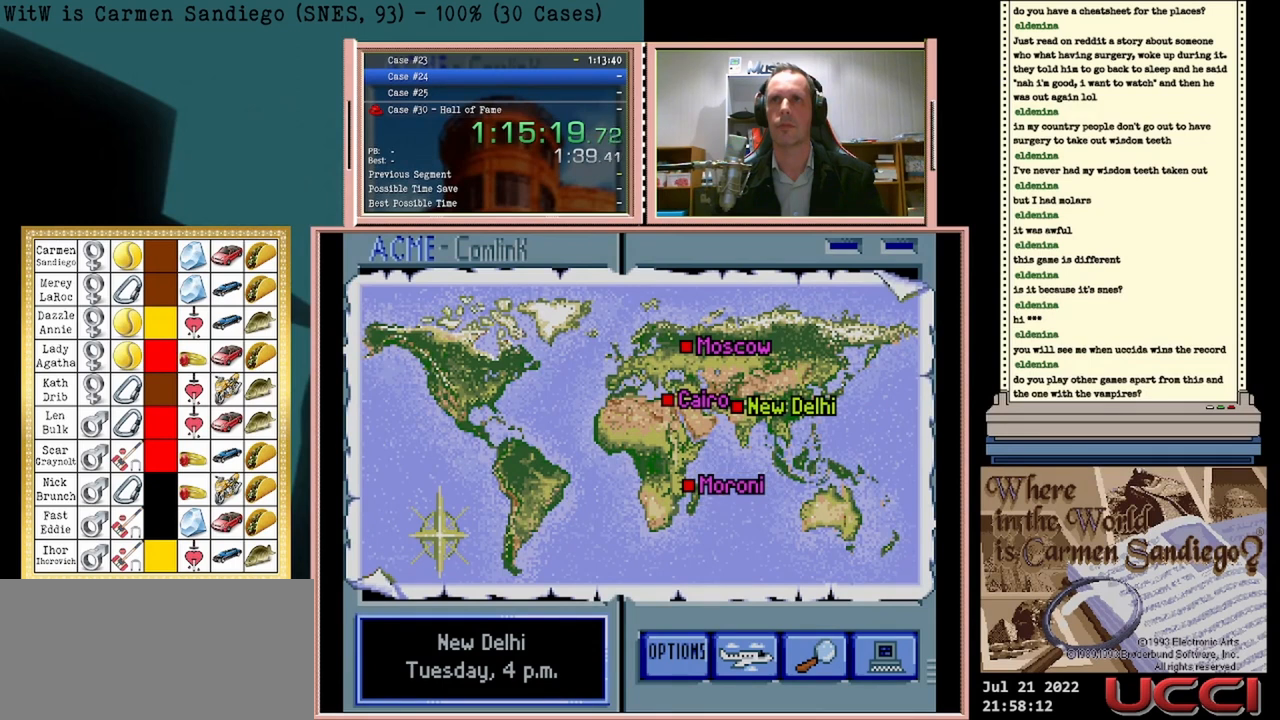
{"buttons": [], "events": []}
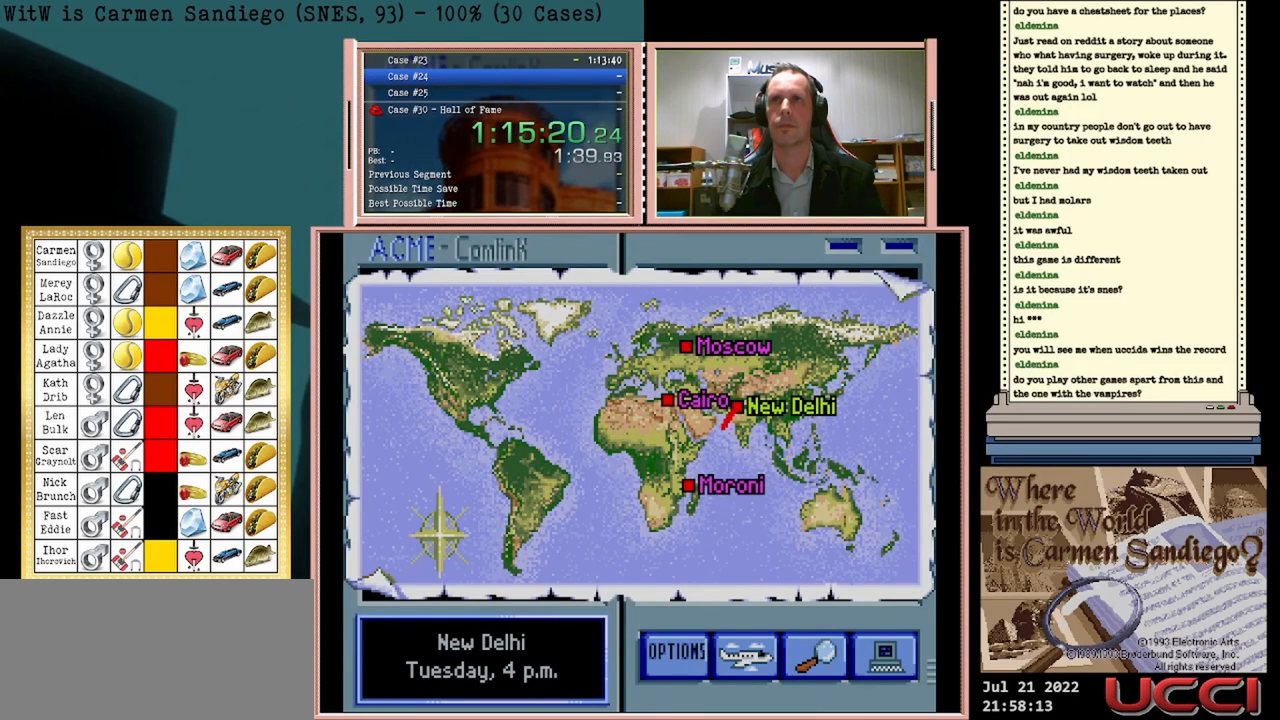
{"buttons": [], "events": []}
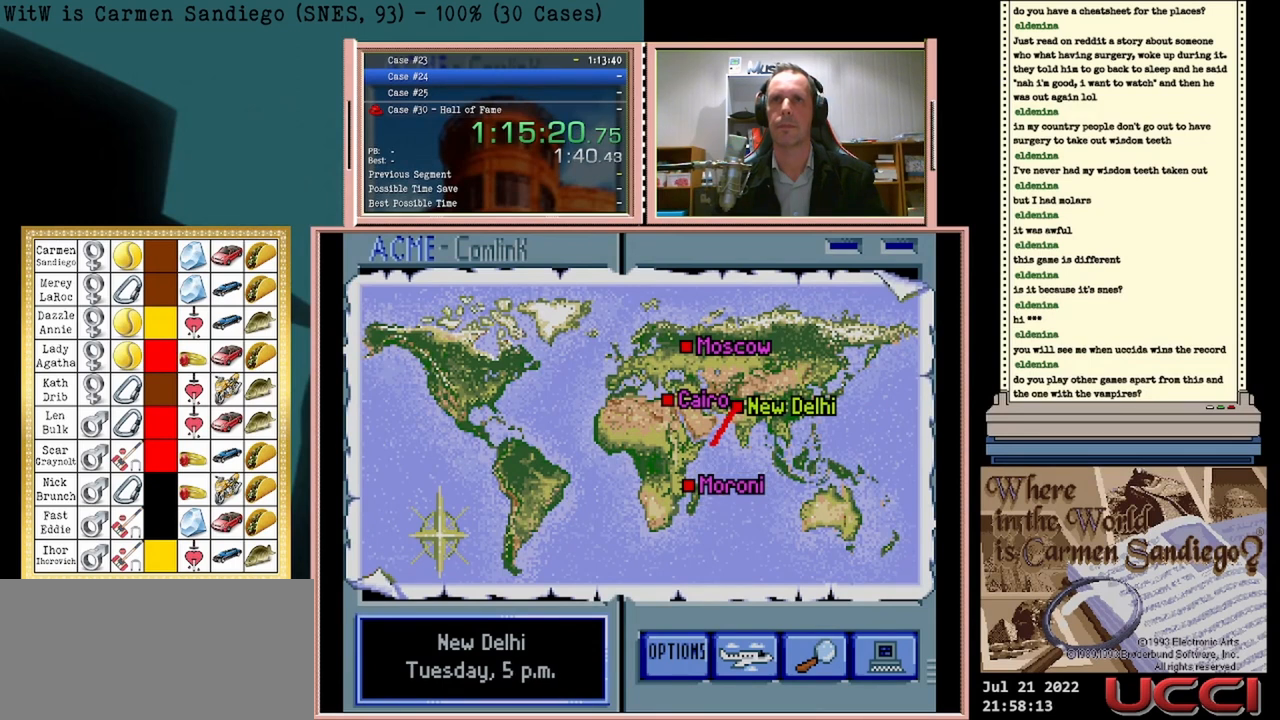
{"buttons": [], "events": []}
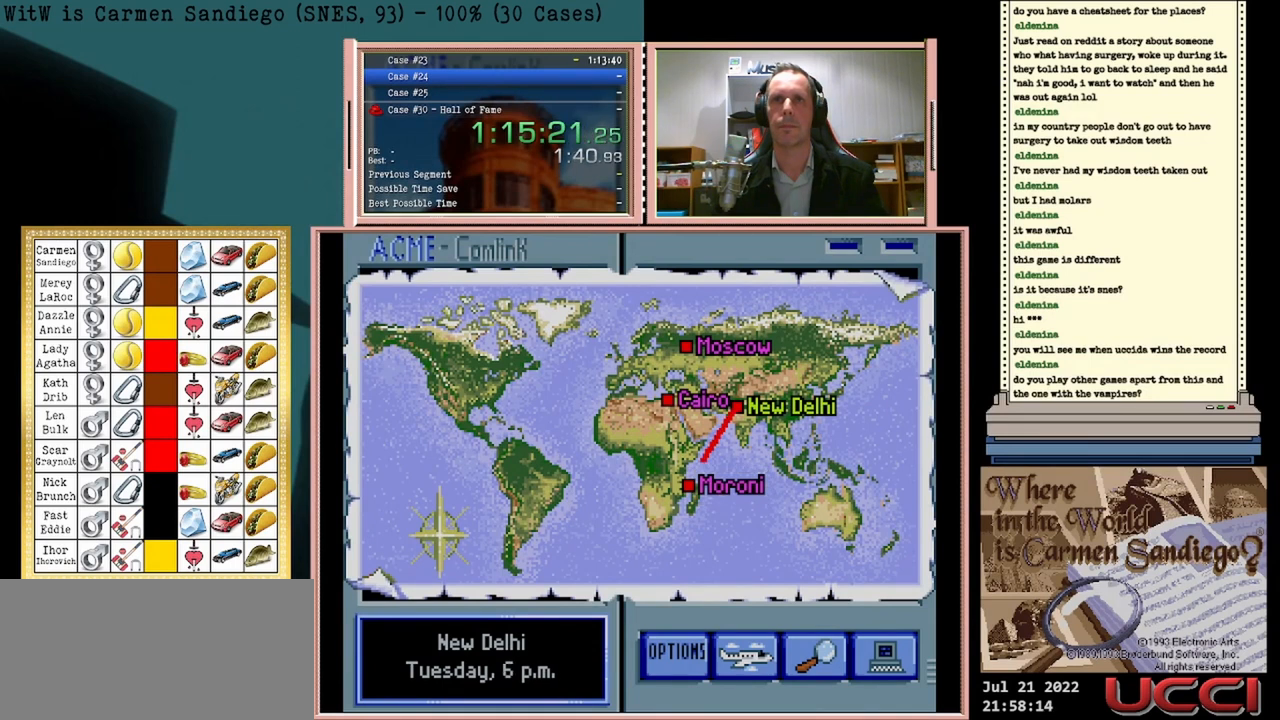
{"buttons": [], "events": []}
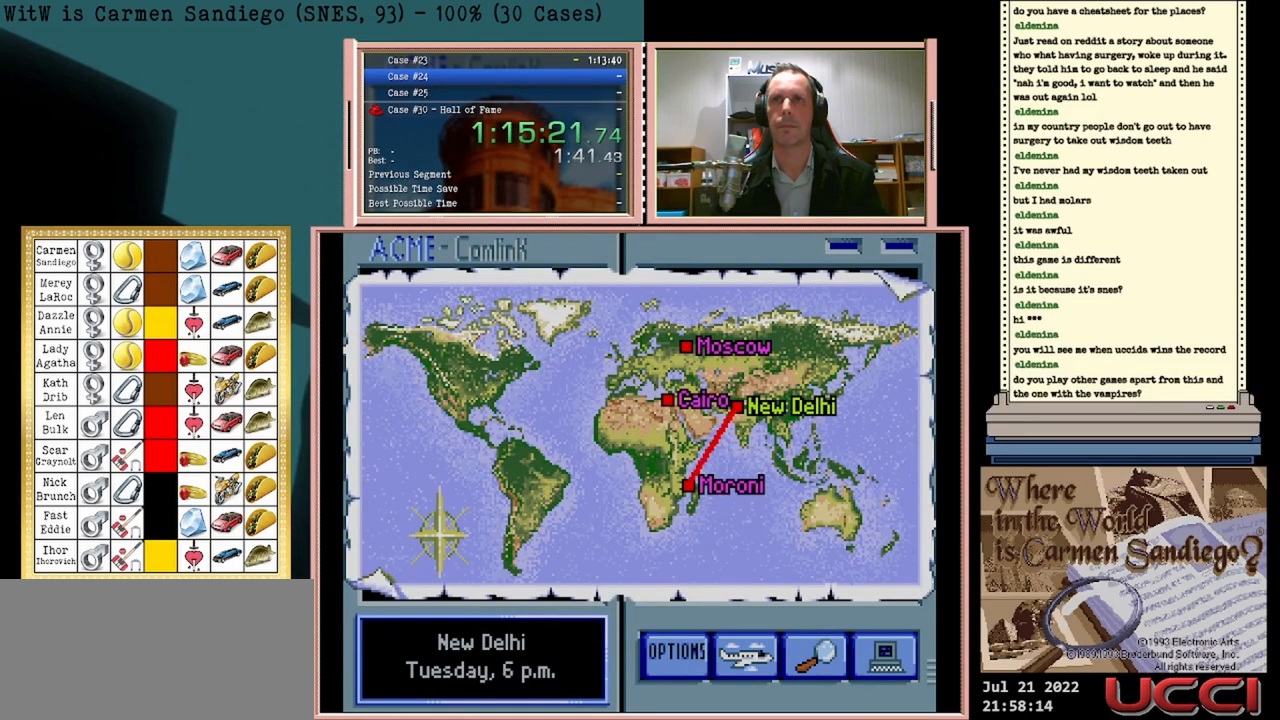
{"buttons": [], "events": []}
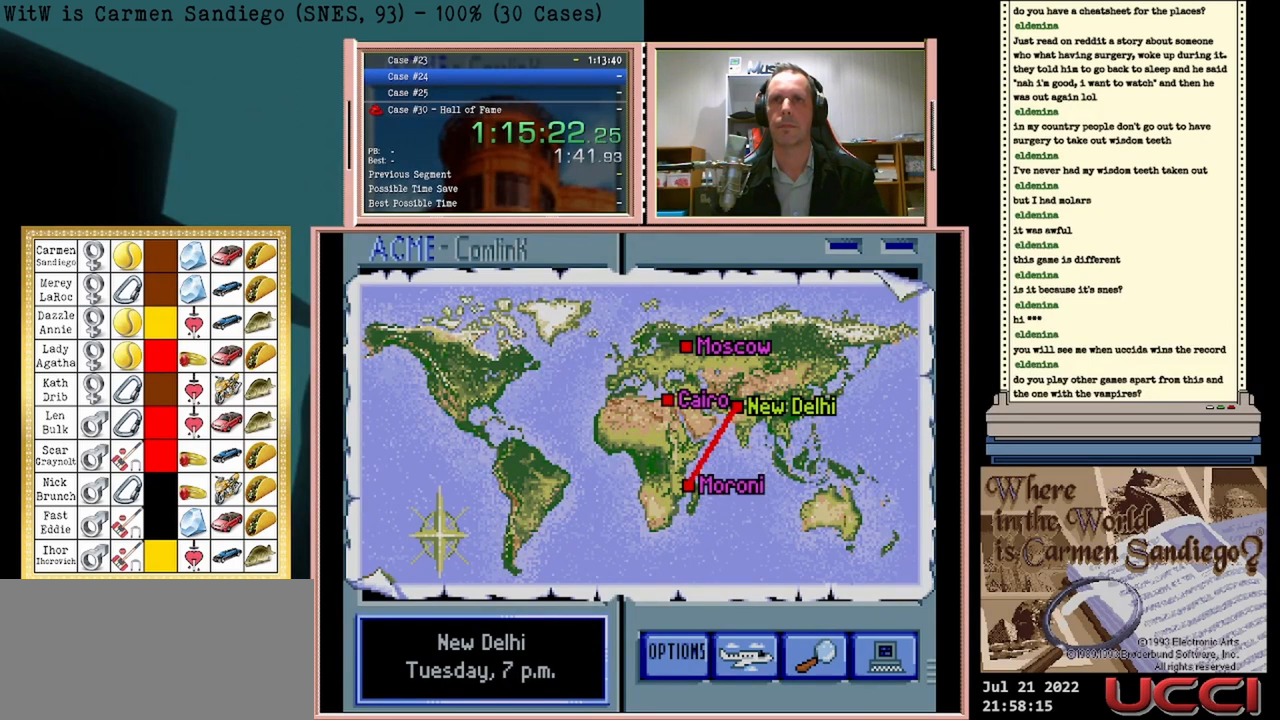
{"buttons": [], "events": []}
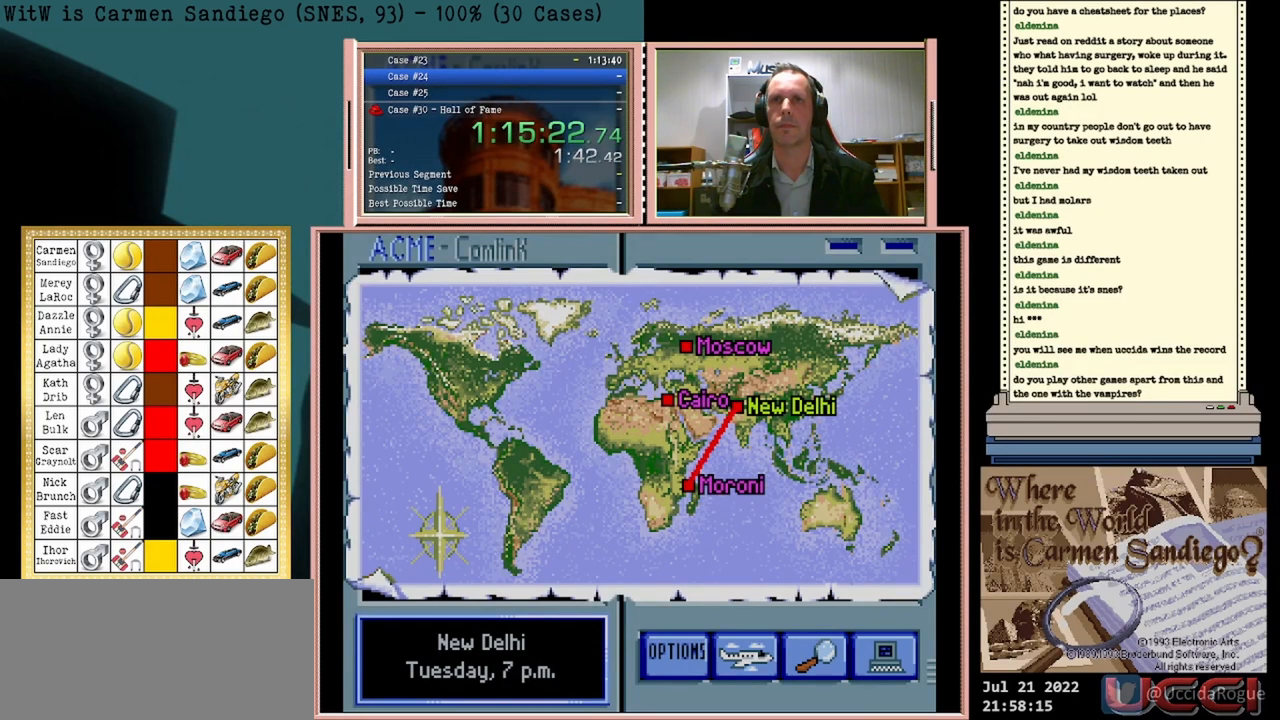
{"buttons": [], "events": []}
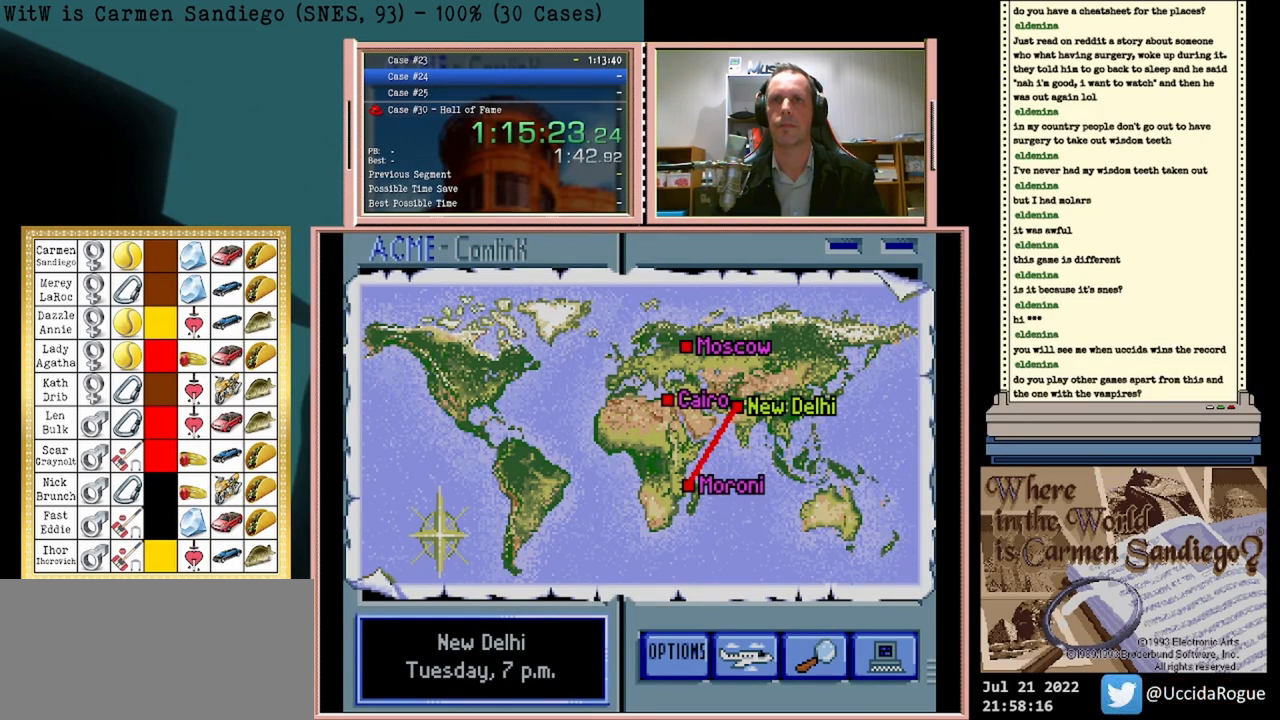
{"buttons": ["A"], "events": [[417, "A", "down"]]}
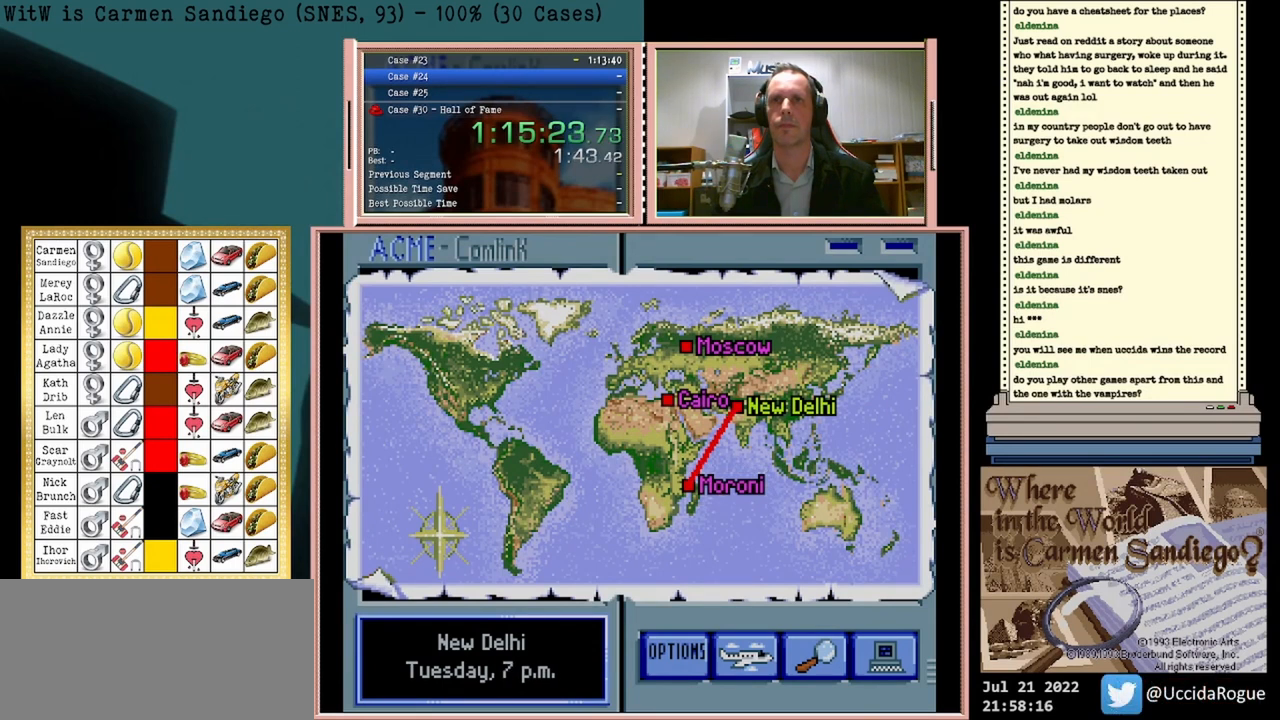
{"buttons": ["A"], "events": []}
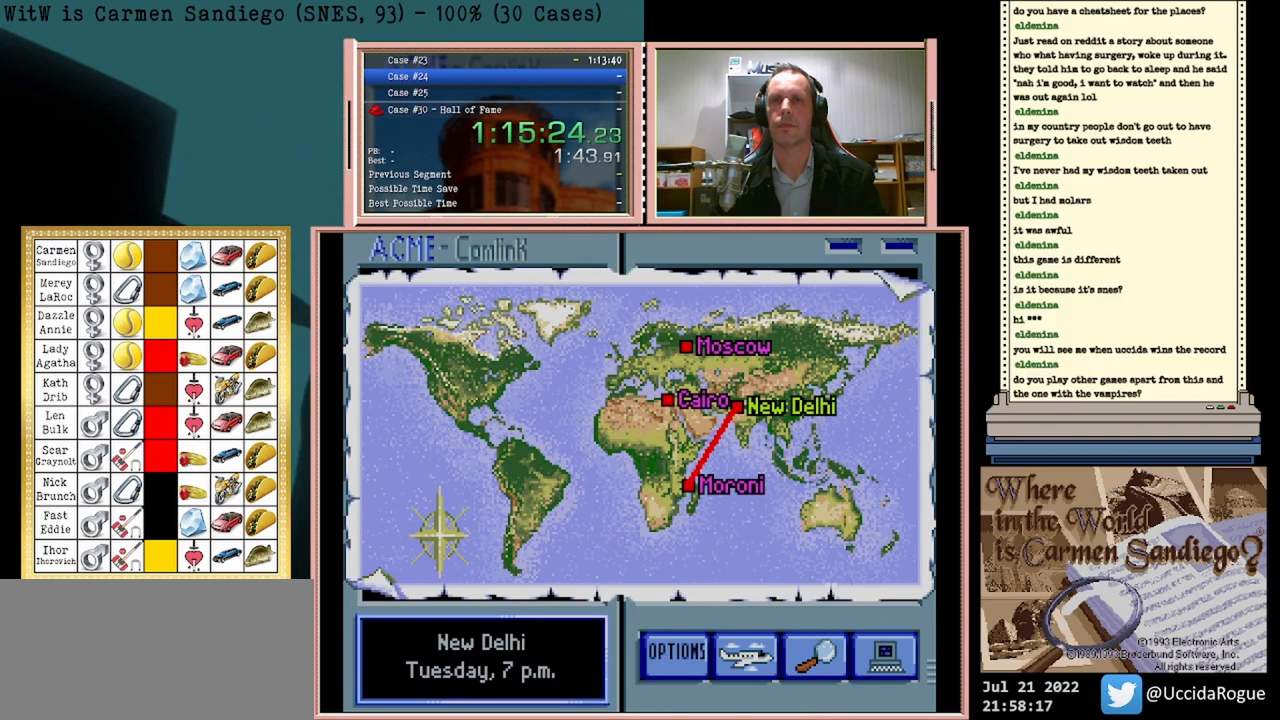
{"buttons": ["A"], "events": []}
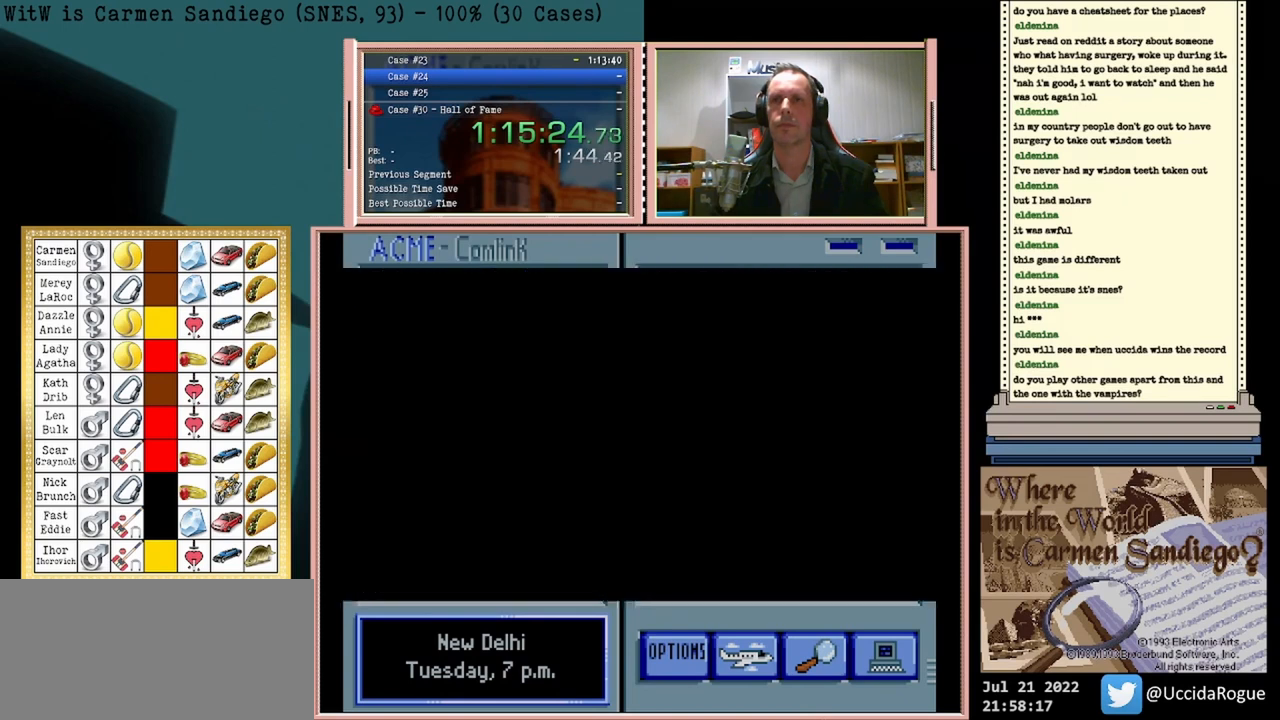
{"buttons": ["A"], "events": []}
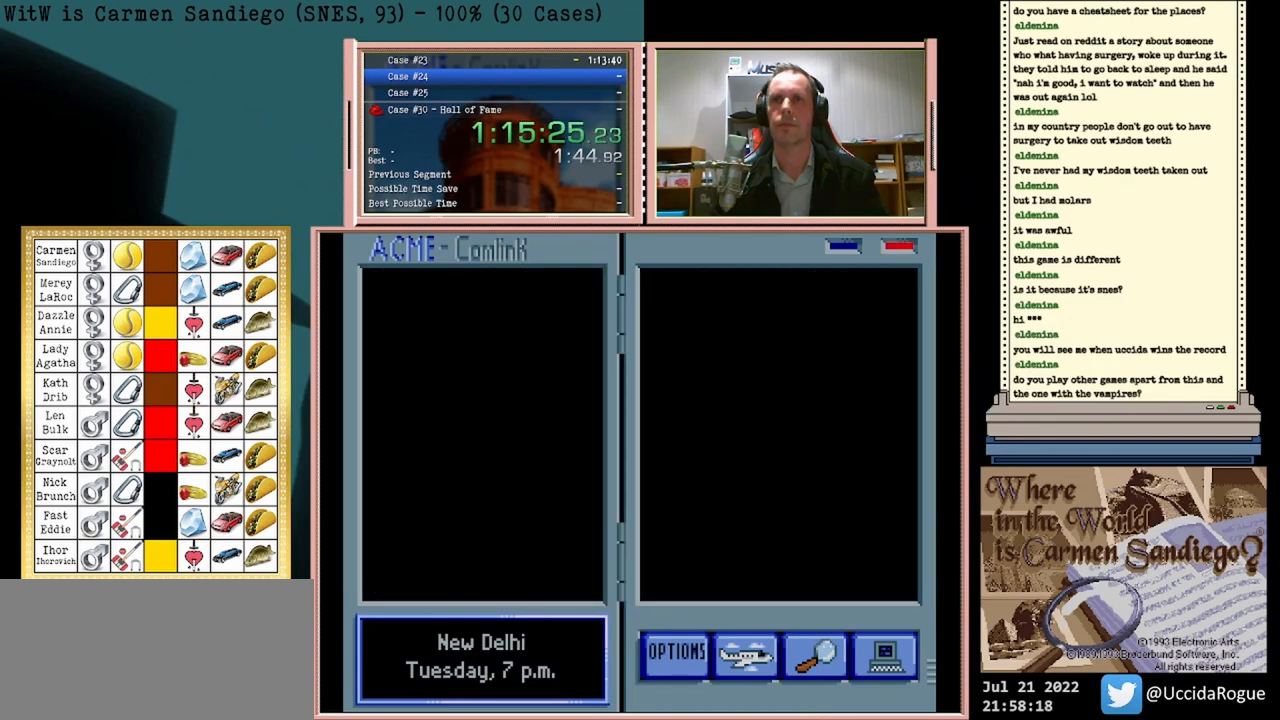
{"buttons": ["A"], "events": []}
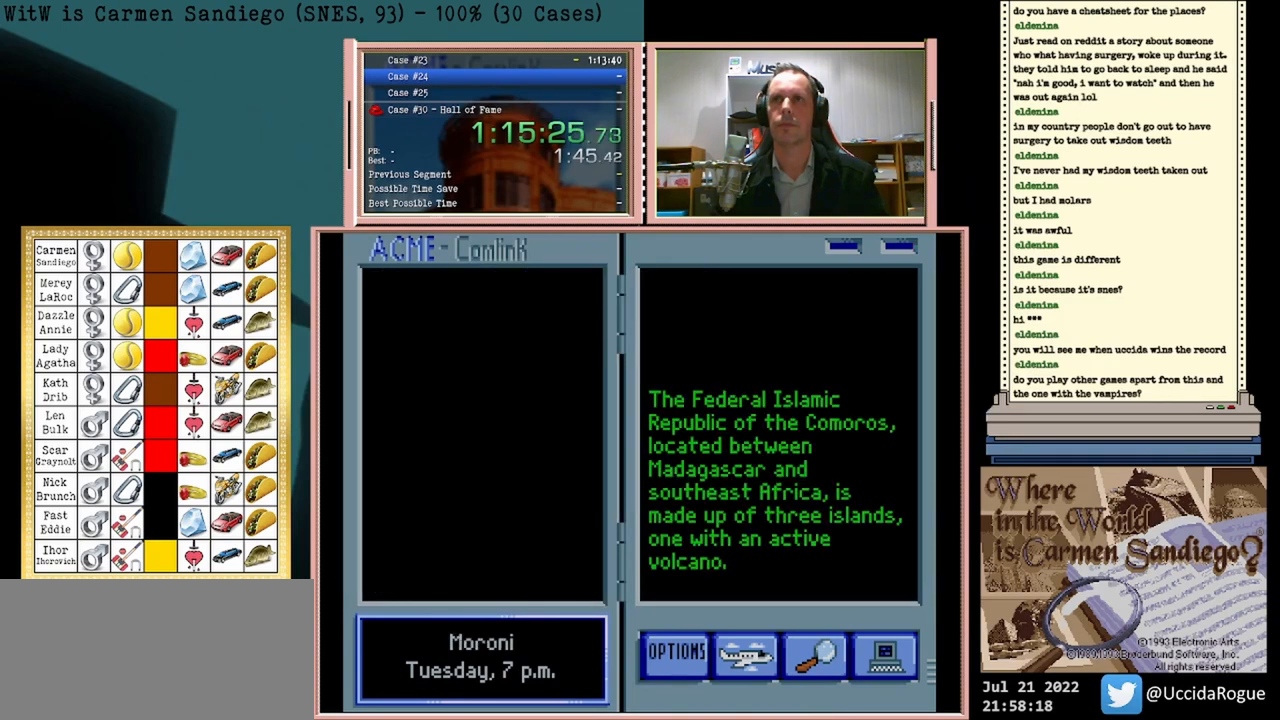
{"buttons": ["A"], "events": []}
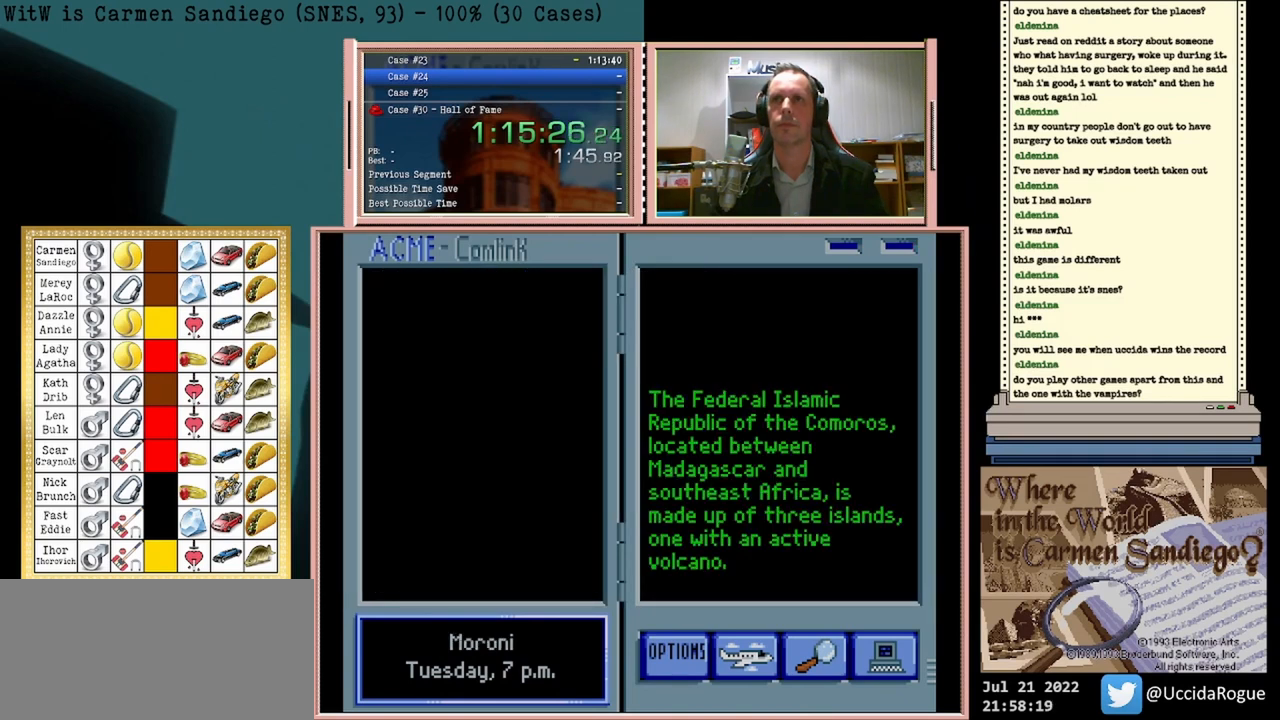
{"buttons": ["A"], "events": []}
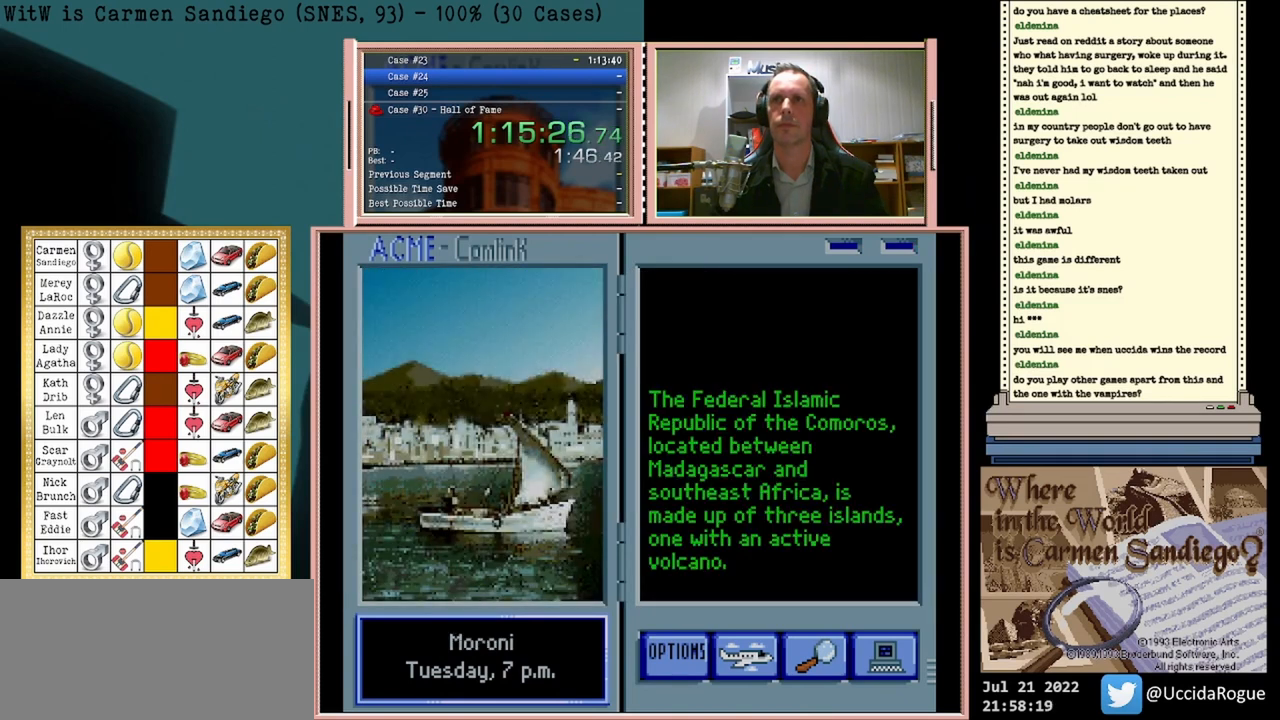
{"buttons": ["A"], "events": []}
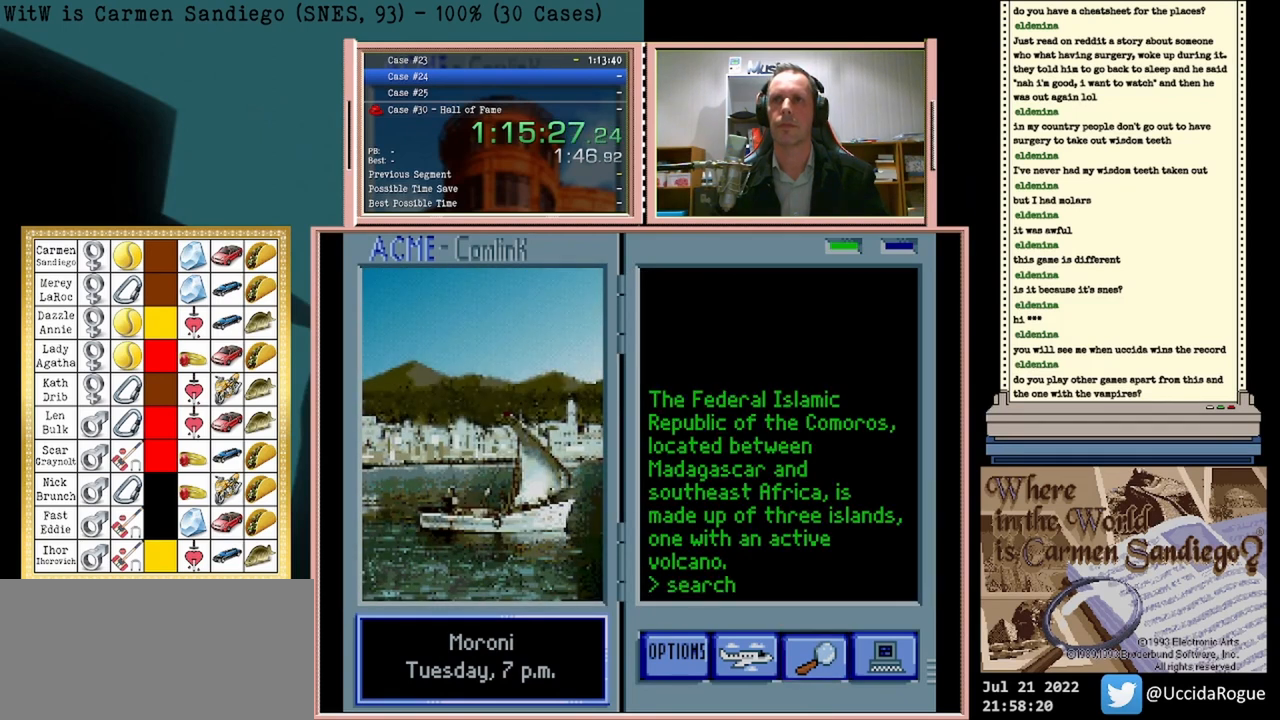
{"buttons": ["A"], "events": []}
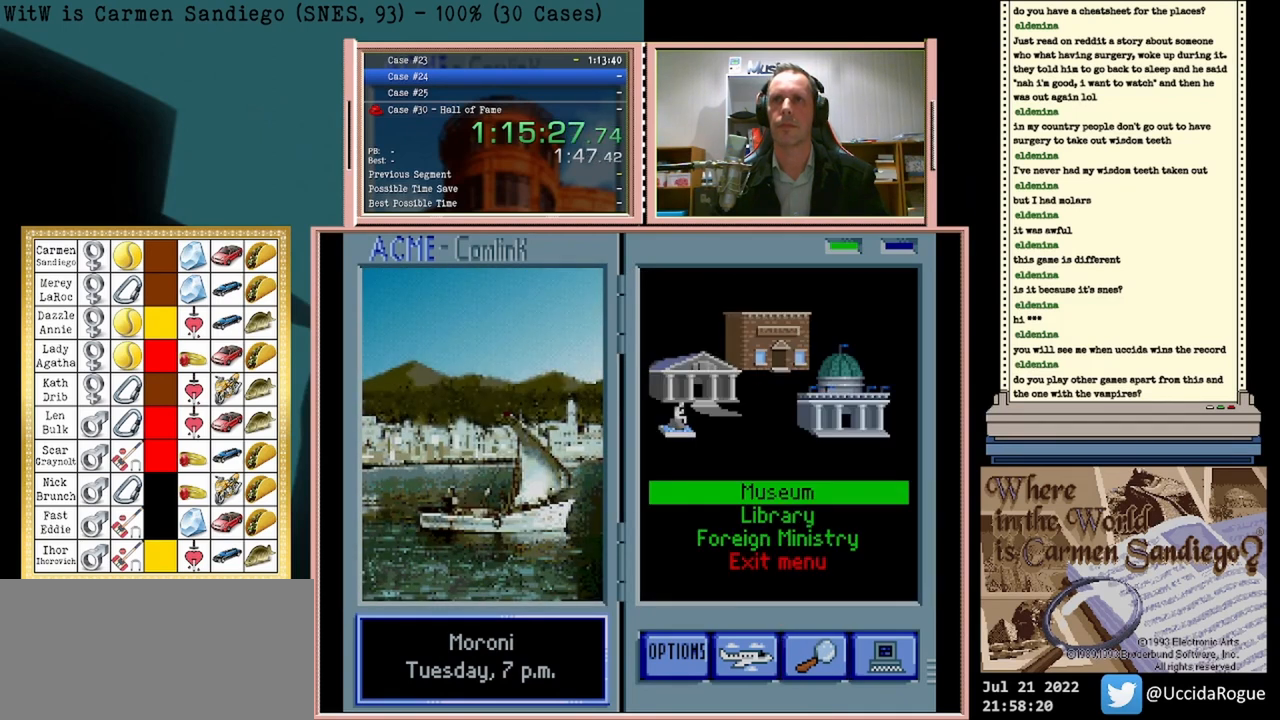
{"buttons": ["A"], "events": []}
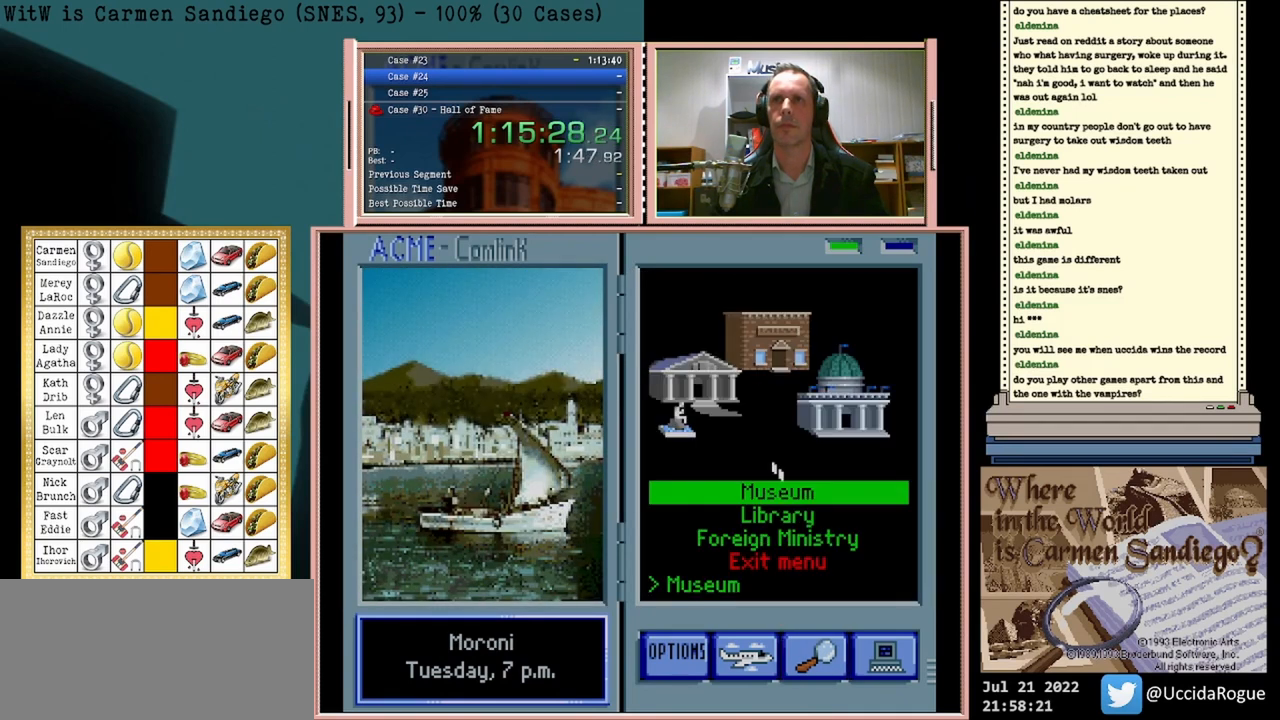
{"buttons": ["A"], "events": []}
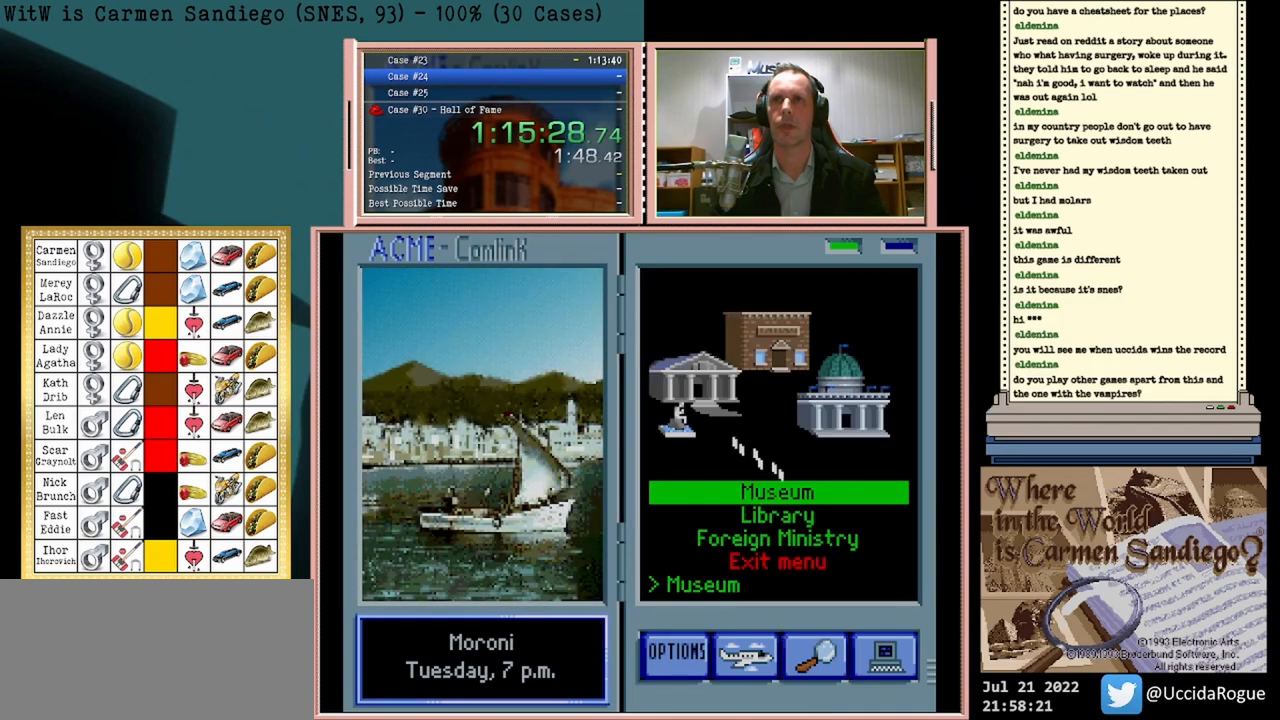
{"buttons": ["A"], "events": []}
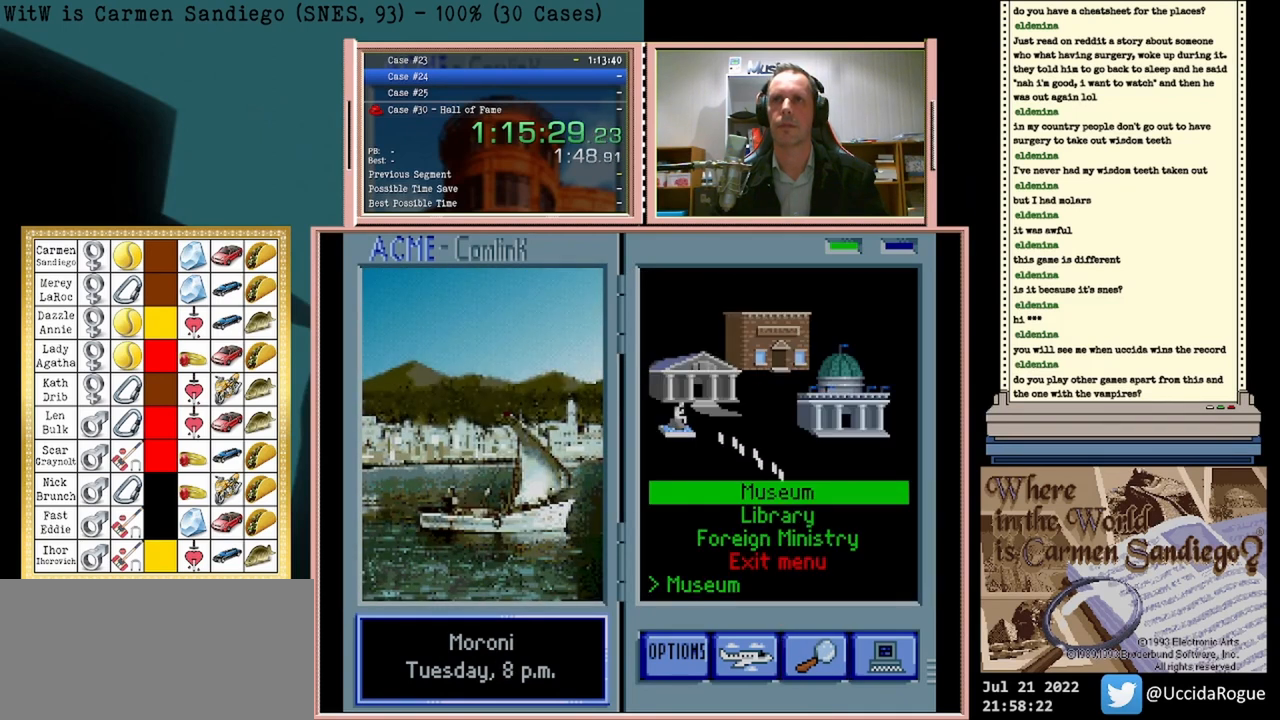
{"buttons": ["A"], "events": []}
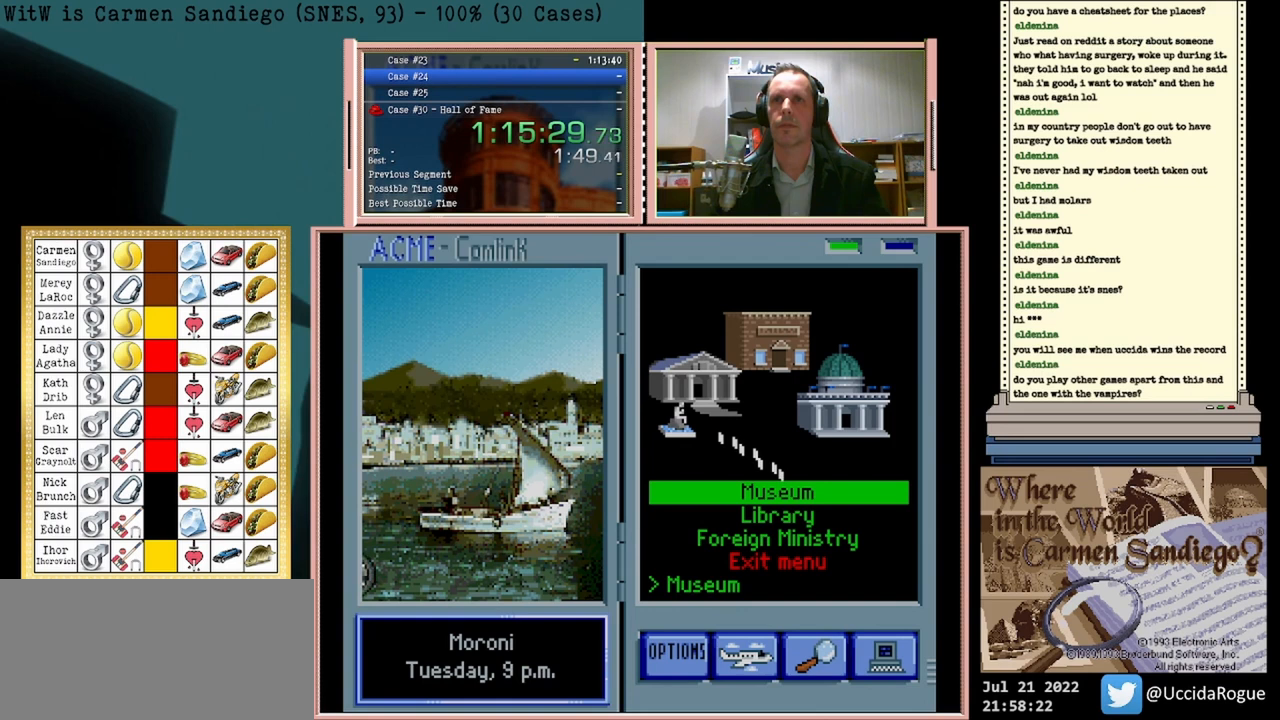
{"buttons": ["A"], "events": []}
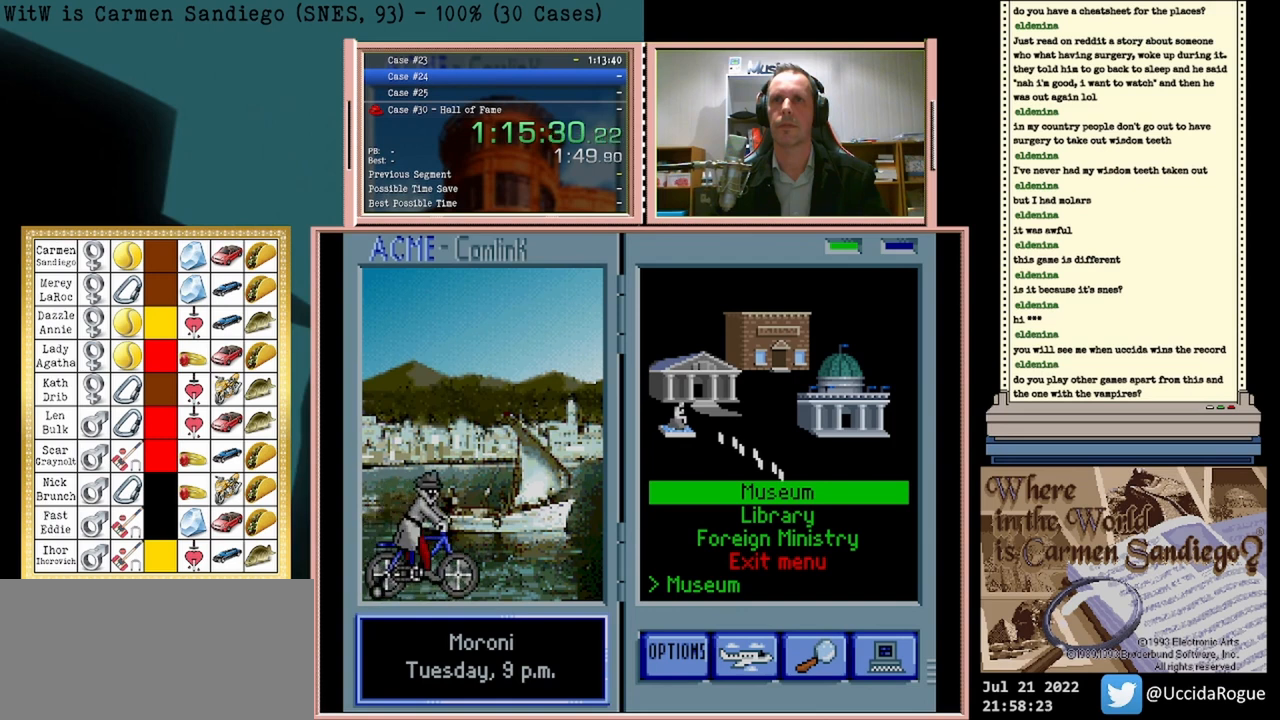
{"buttons": ["A"], "events": []}
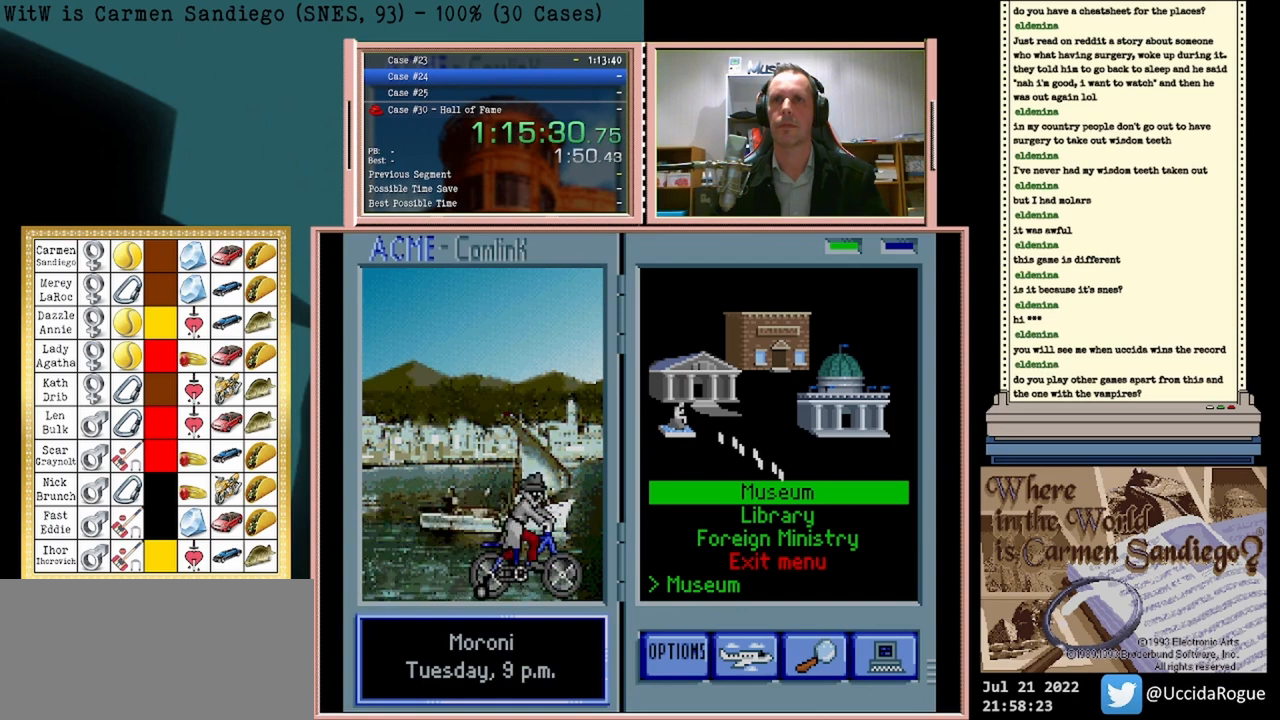
{"buttons": ["A"], "events": []}
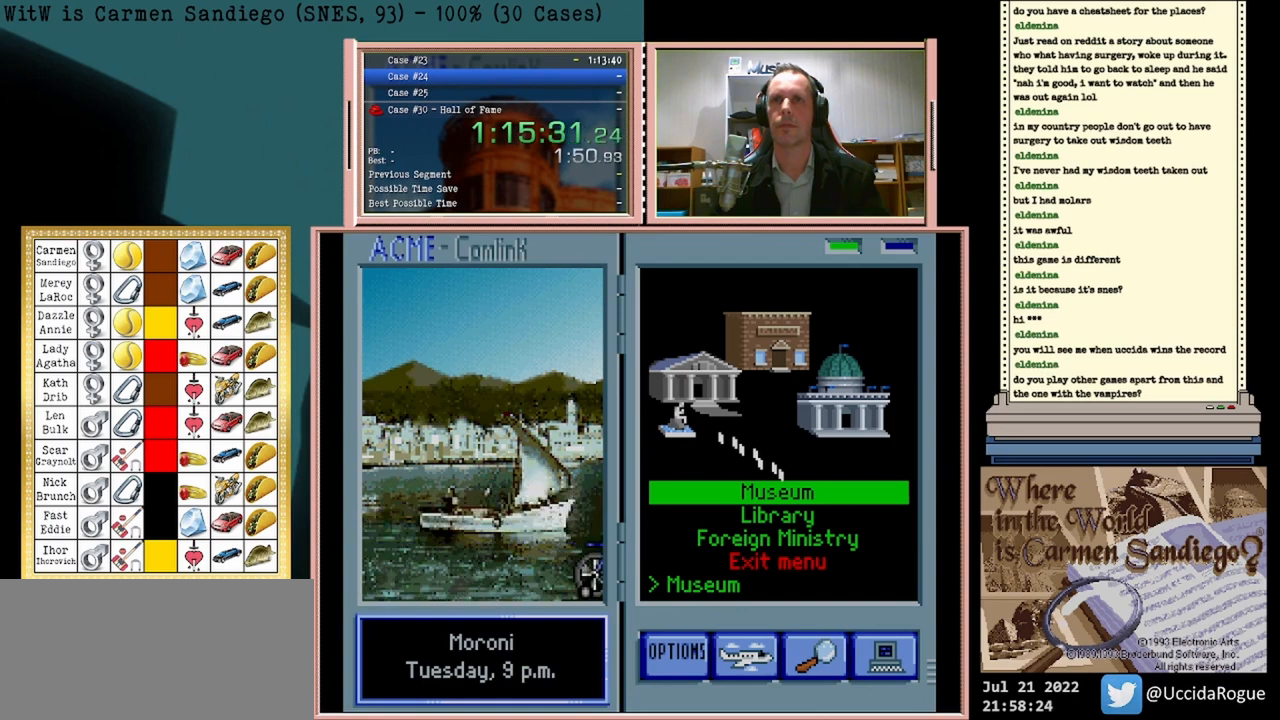
{"buttons": [], "events": [[250, "A", "up"]]}
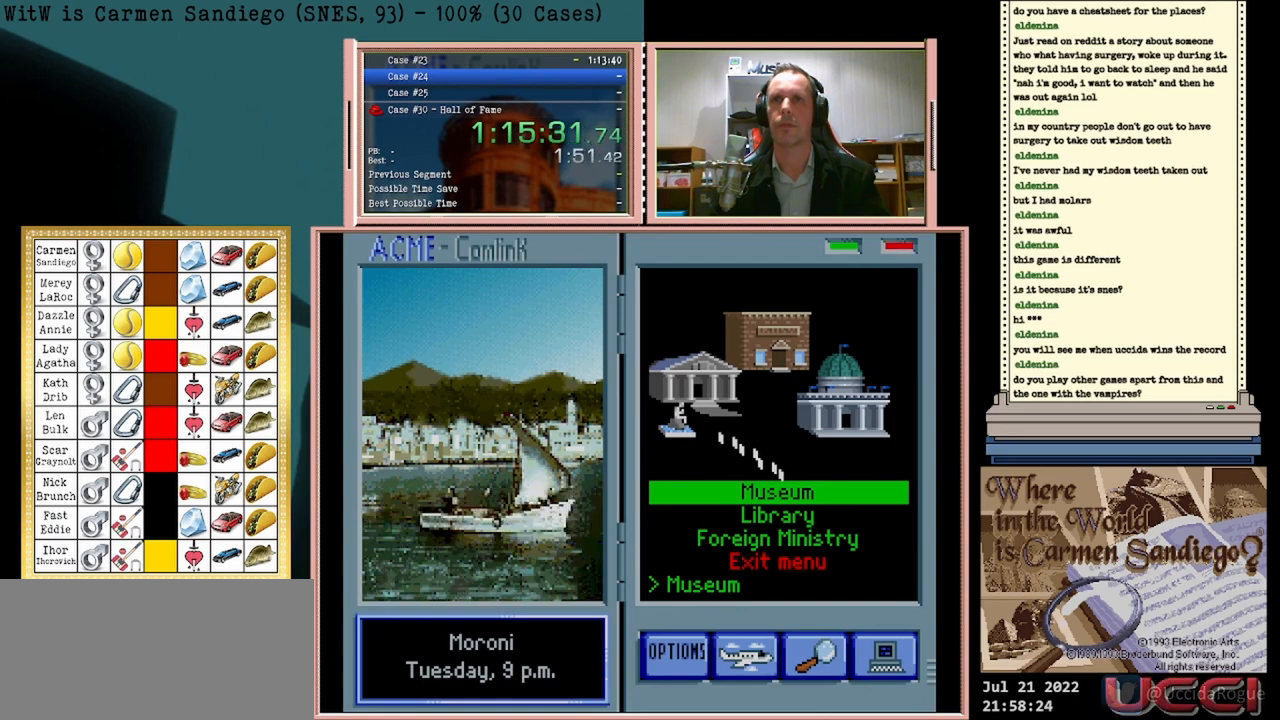
{"buttons": [], "events": []}
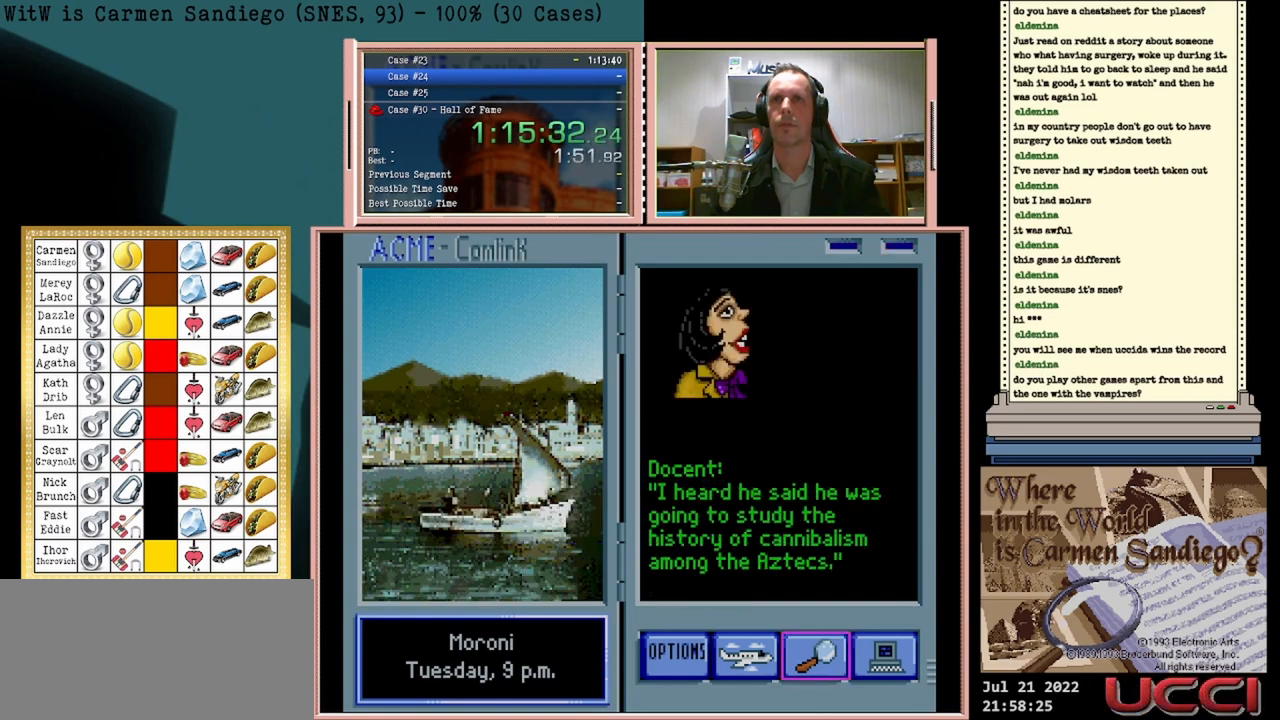
{"buttons": [], "events": [[83, "DPAD_LEFT", "down"], [250, "DPAD_LEFT", "up"]]}